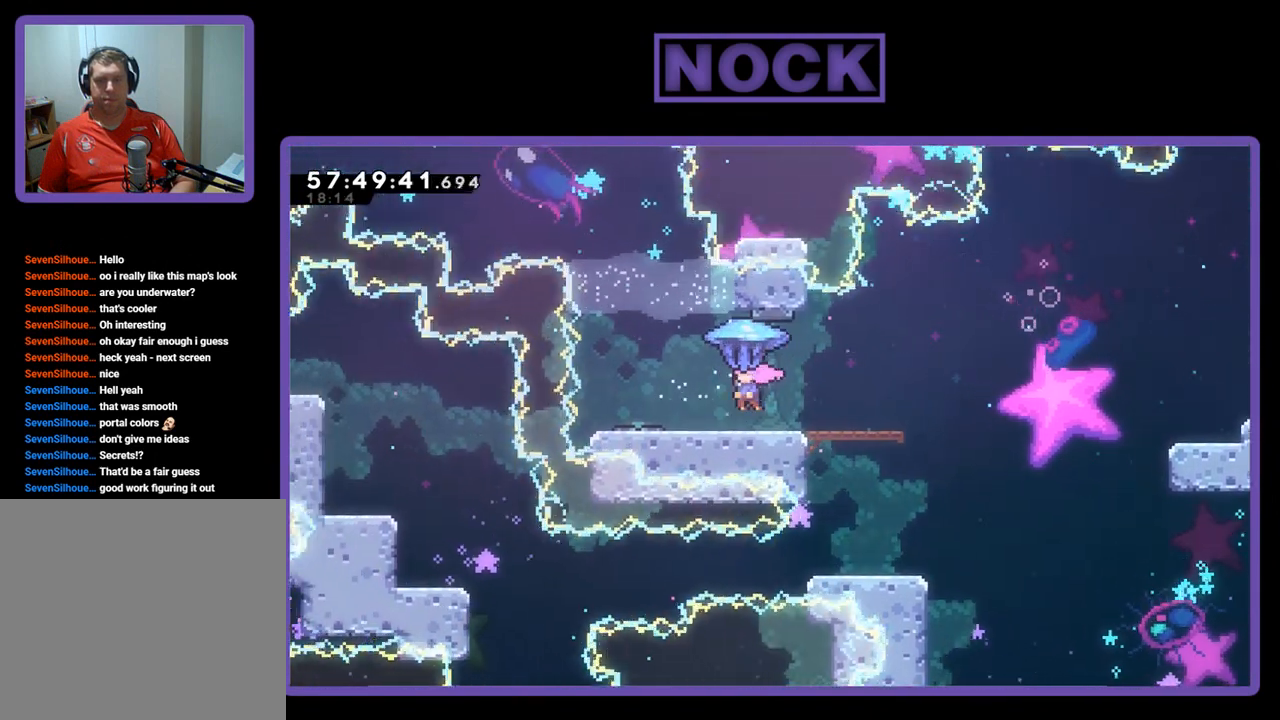
Gameplay with a controller (PlayStation layout); each line is a JSON object with the inputs held at the frame after it. "events" lists button and stick changes between this image and that frame as [ms after this image, input, new state], when the widget could be followed in between. Not read: left_stick.
{"buttons": ["R2", "DPAD_RIGHT"], "right_stick": "center", "events": [[100, "DPAD_RIGHT", "down"]]}
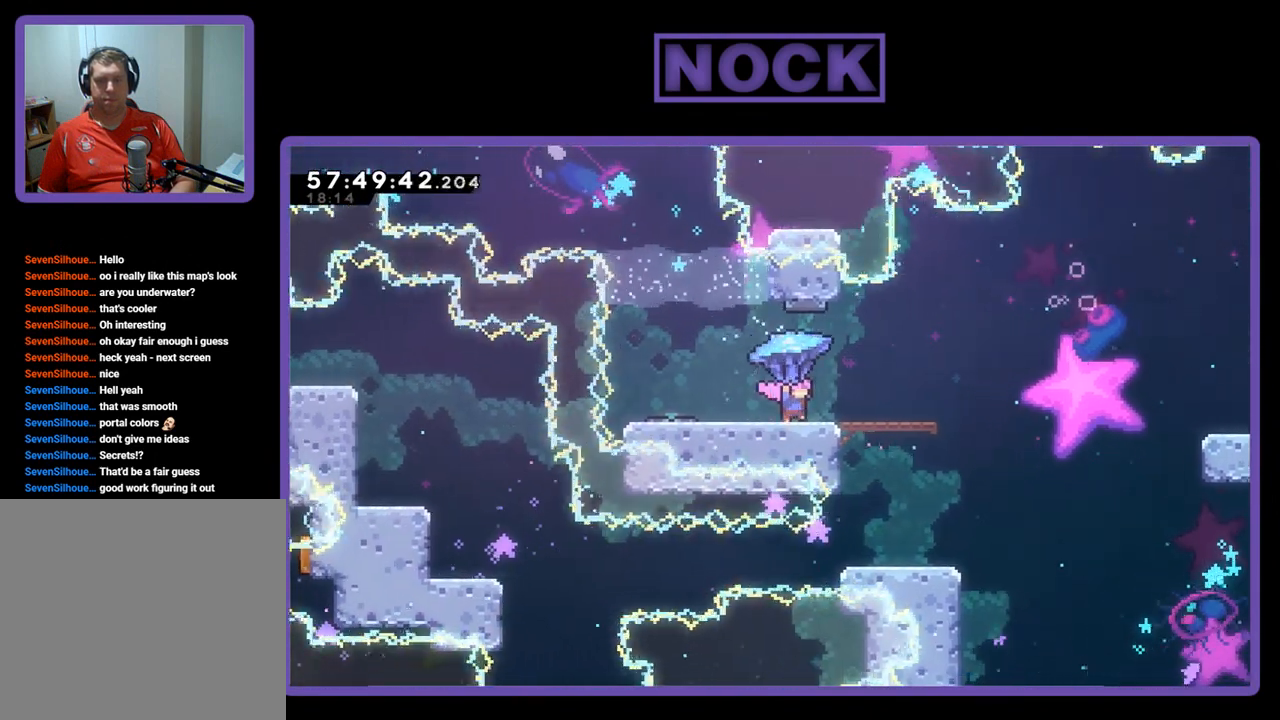
{"buttons": ["R2", "DPAD_RIGHT"], "right_stick": "center", "events": []}
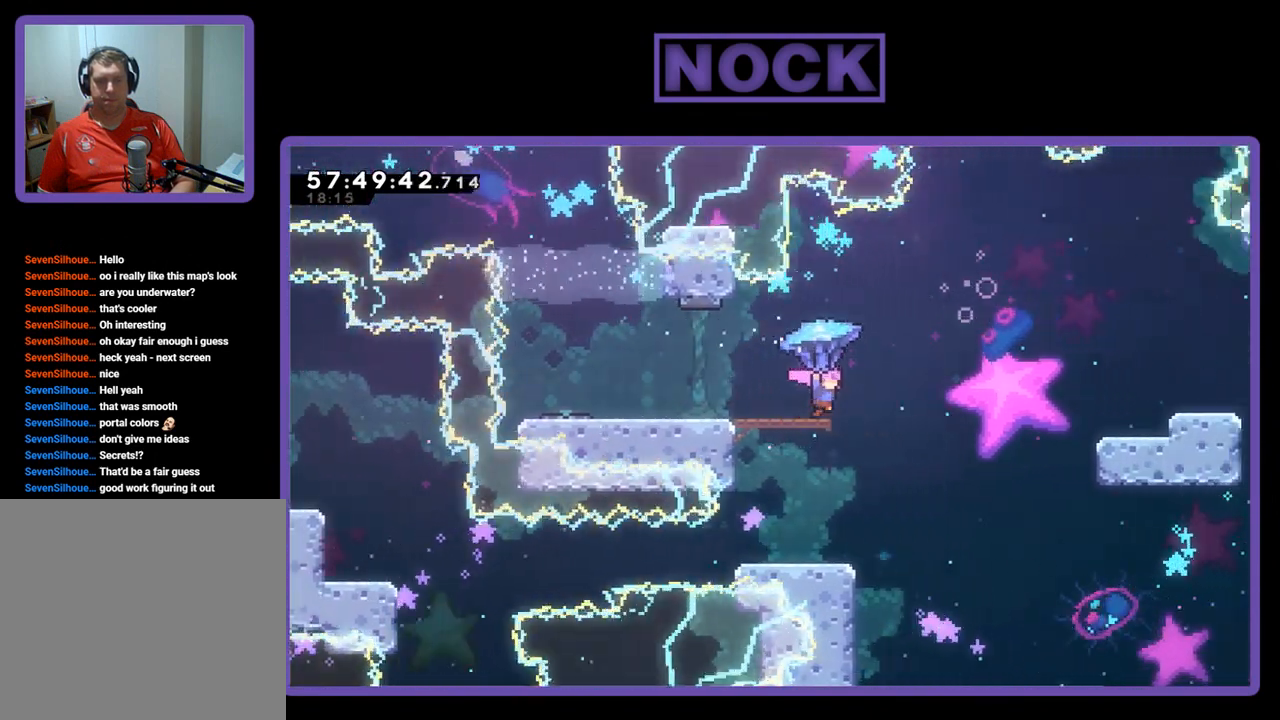
{"buttons": ["CROSS", "R2", "DPAD_RIGHT"], "right_stick": "center", "events": [[100, "CROSS", "down"]]}
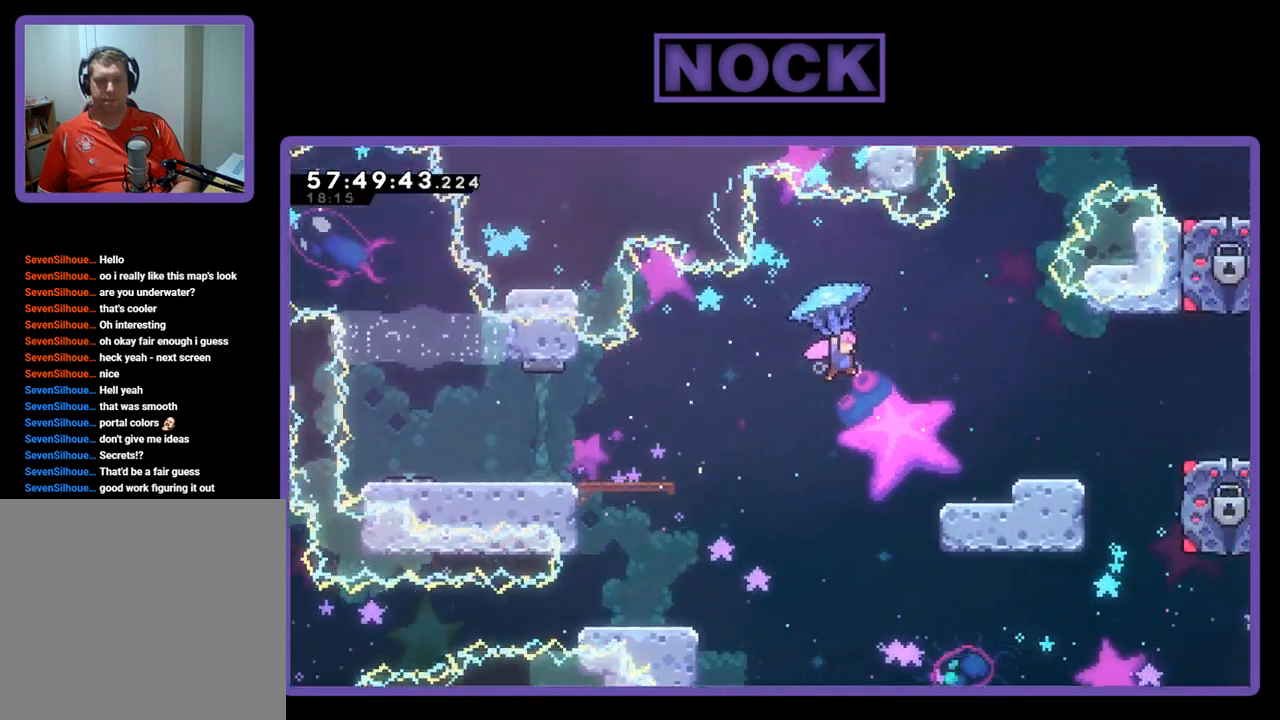
{"buttons": ["CROSS", "R2", "DPAD_RIGHT"], "right_stick": "center", "events": []}
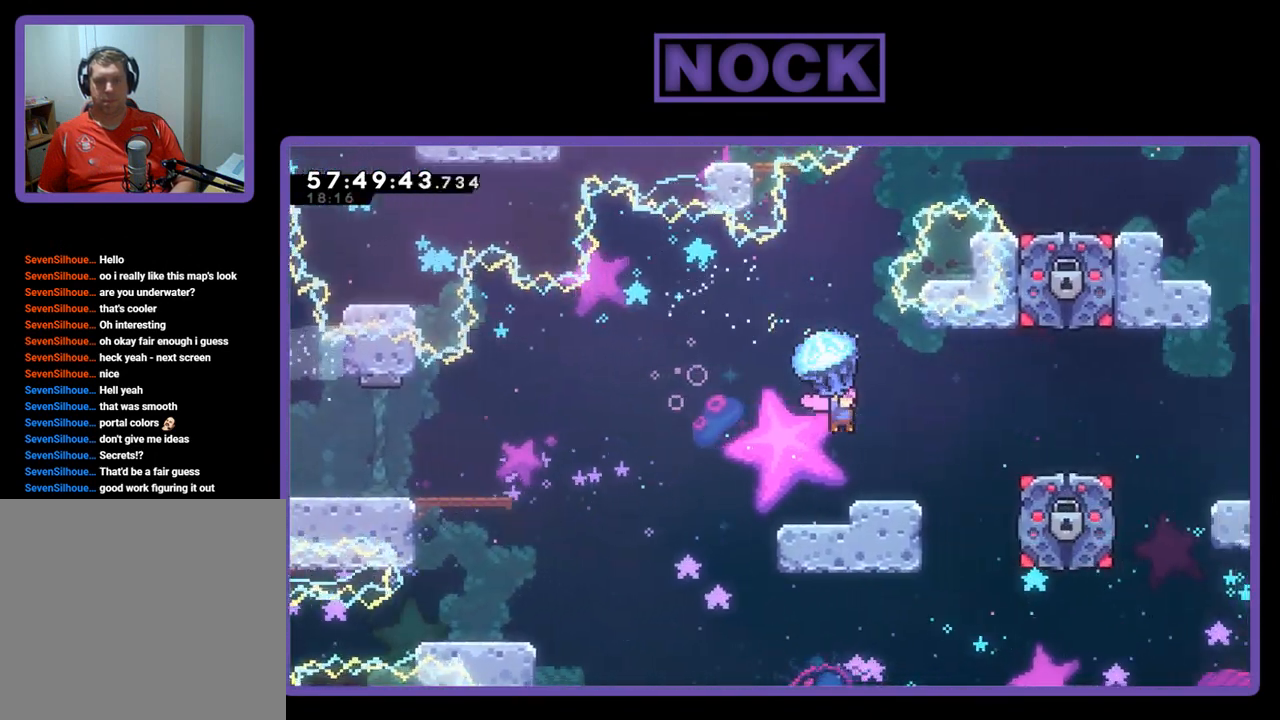
{"buttons": ["R2", "DPAD_LEFT"], "right_stick": "center", "events": [[100, "CROSS", "up"], [300, "DPAD_RIGHT", "up"], [400, "DPAD_LEFT", "down"]]}
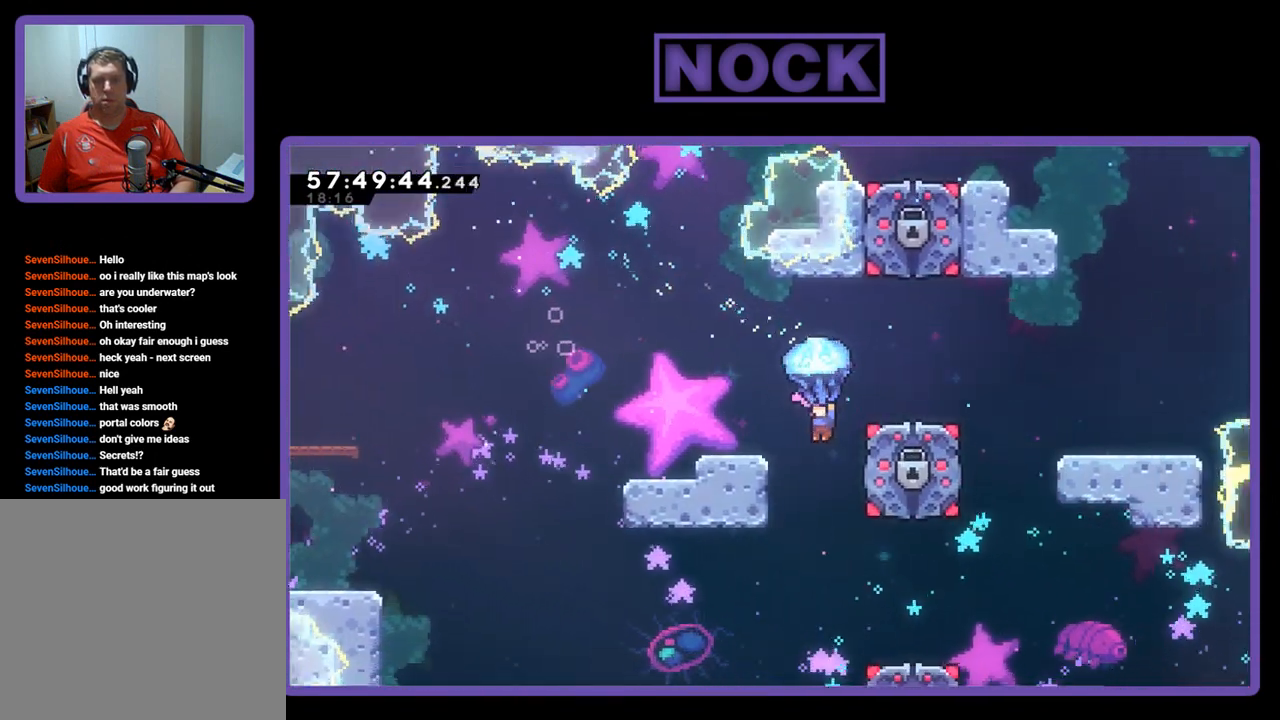
{"buttons": ["CROSS", "R2", "DPAD_UP"], "right_stick": "center", "events": [[400, "DPAD_UP", "down"], [433, "CROSS", "down"], [500, "DPAD_LEFT", "up"]]}
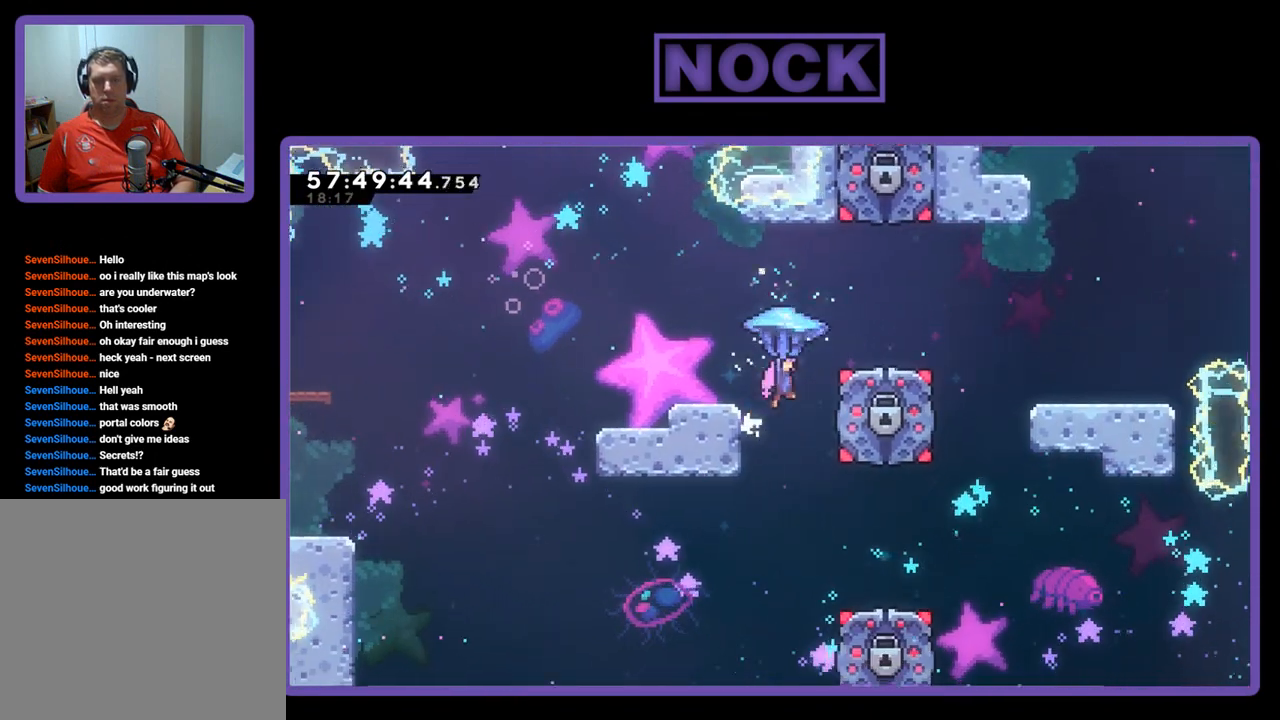
{"buttons": ["R2"], "right_stick": "center", "events": [[100, "DPAD_RIGHT", "down"], [300, "CROSS", "up"], [333, "DPAD_UP", "up"], [400, "DPAD_RIGHT", "up"]]}
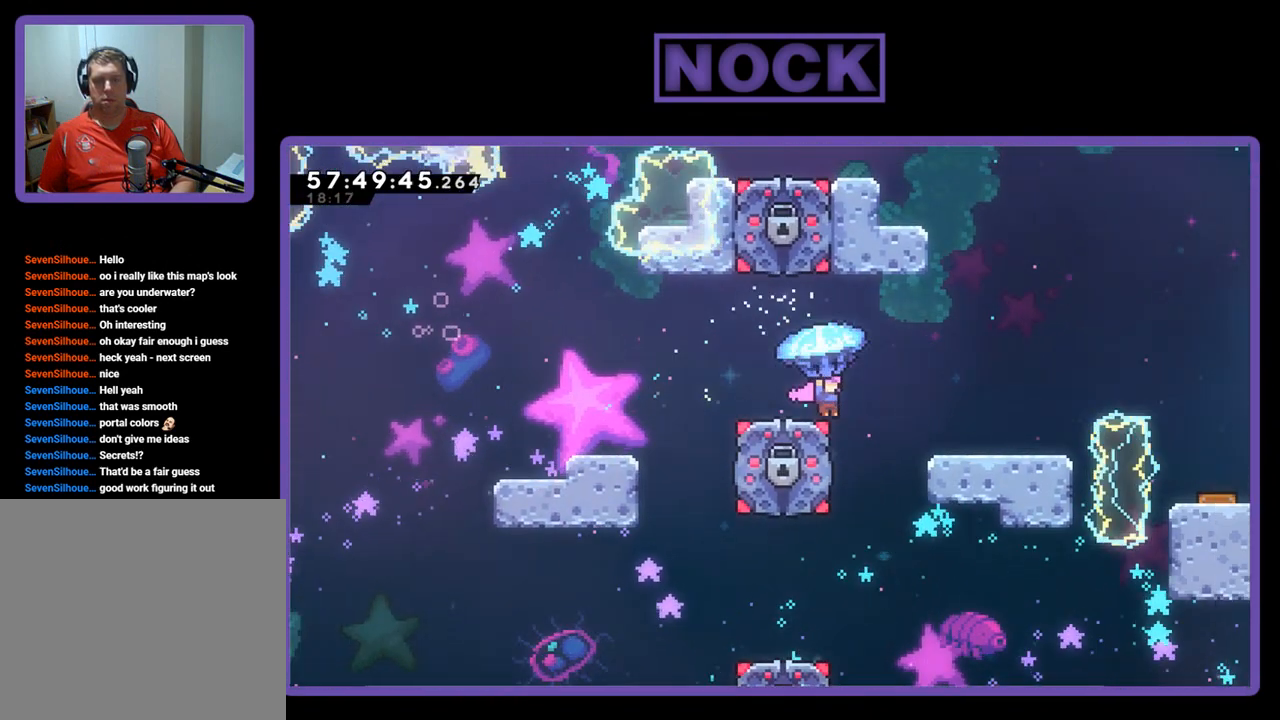
{"buttons": ["R2"], "right_stick": "center", "events": [[133, "CROSS", "down"], [133, "DPAD_RIGHT", "down"], [333, "CROSS", "up"], [400, "DPAD_RIGHT", "up"]]}
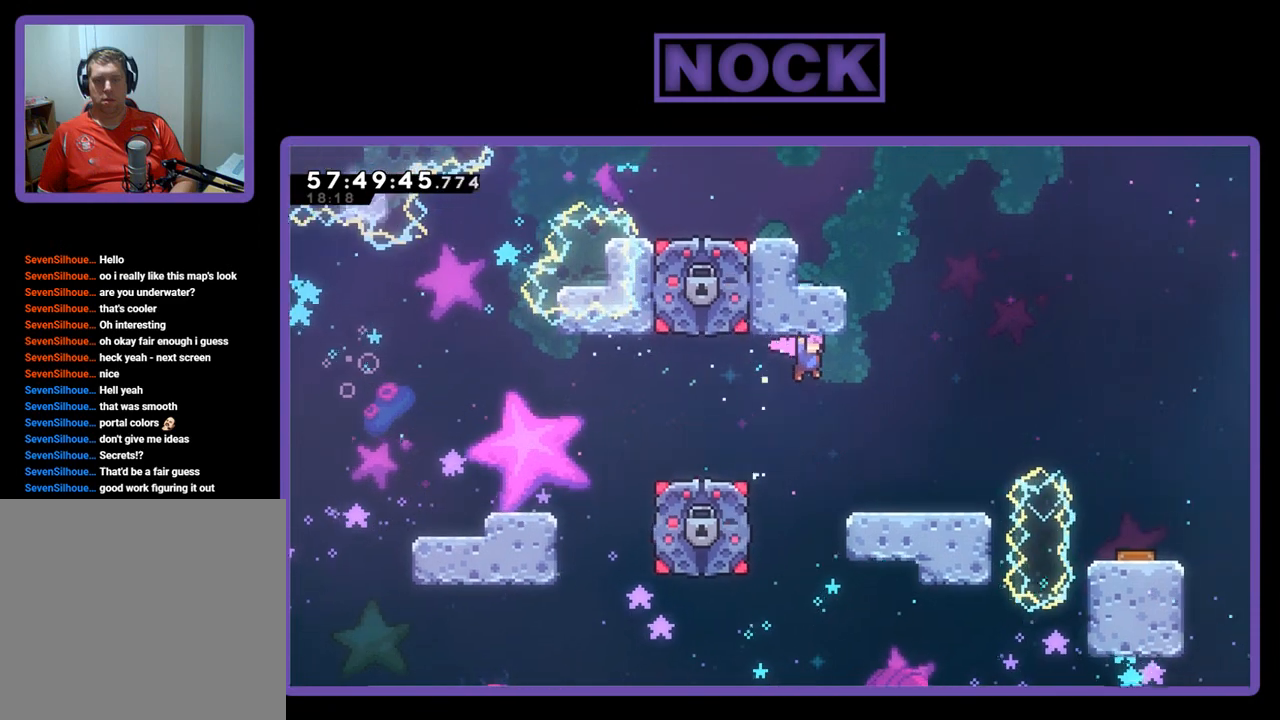
{"buttons": ["R2", "DPAD_RIGHT"], "right_stick": "center", "events": [[100, "DPAD_RIGHT", "down"], [267, "DPAD_RIGHT", "up"], [467, "DPAD_RIGHT", "down"]]}
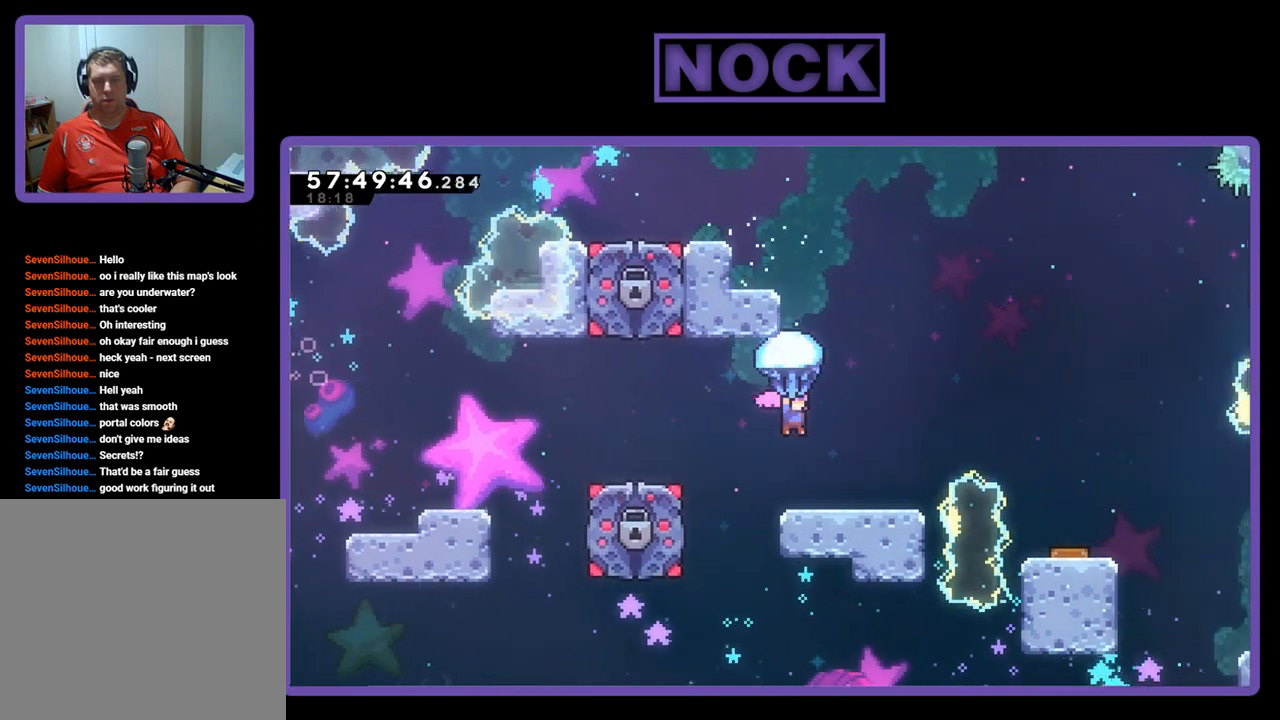
{"buttons": ["R2"], "right_stick": "center", "events": [[200, "DPAD_RIGHT", "up"]]}
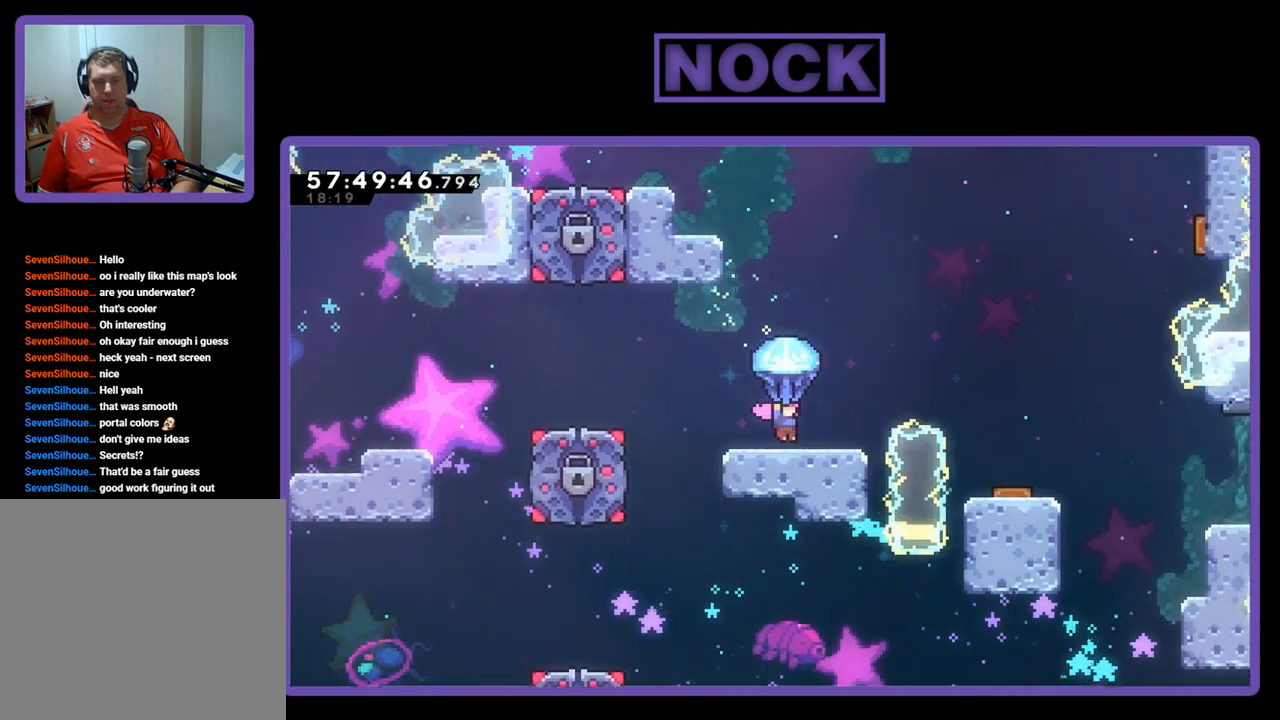
{"buttons": ["CROSS", "R2", "DPAD_RIGHT"], "right_stick": "center", "events": [[167, "DPAD_RIGHT", "down"], [233, "CROSS", "down"]]}
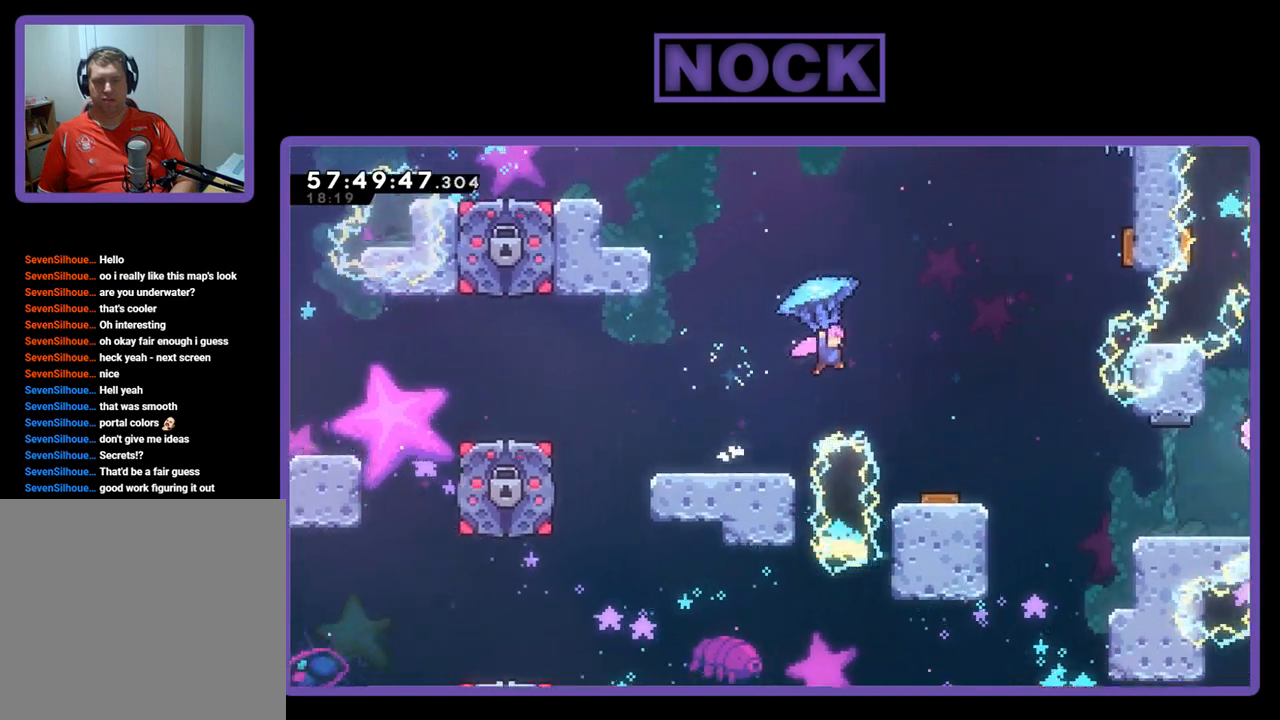
{"buttons": ["R2"], "right_stick": "center", "events": [[33, "CROSS", "up"], [233, "DPAD_RIGHT", "up"]]}
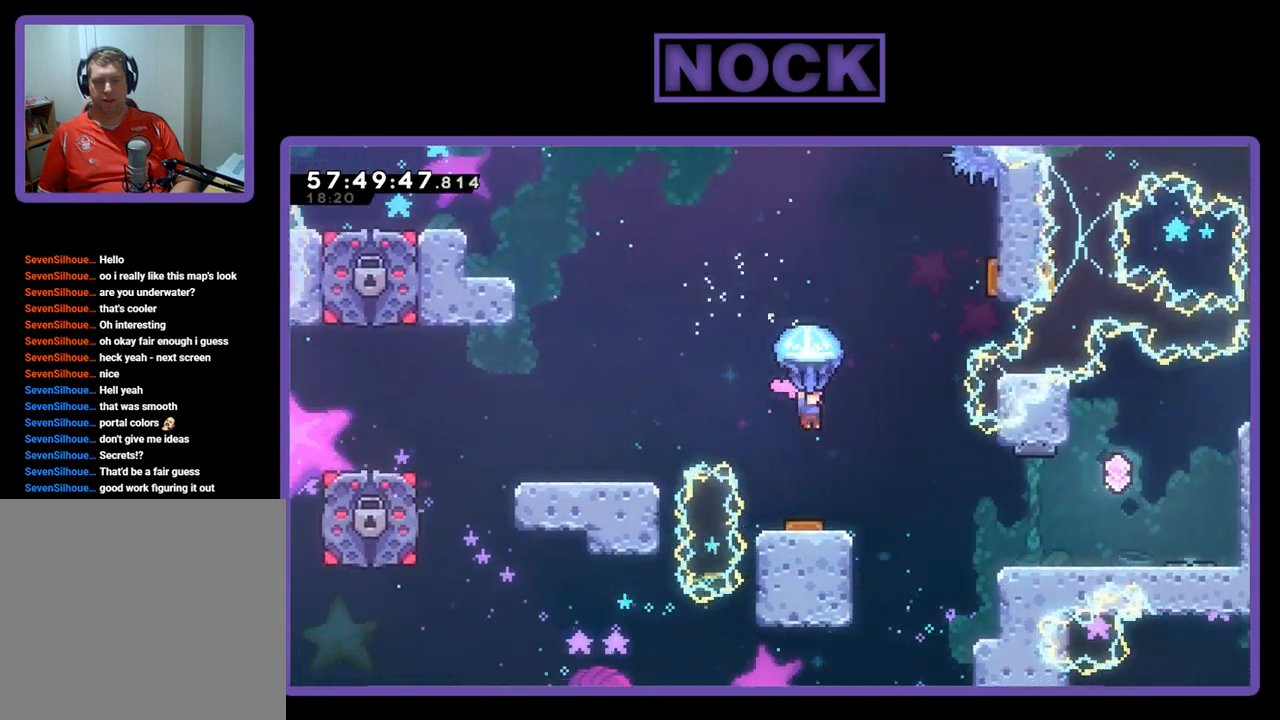
{"buttons": ["R2"], "right_stick": "center", "events": []}
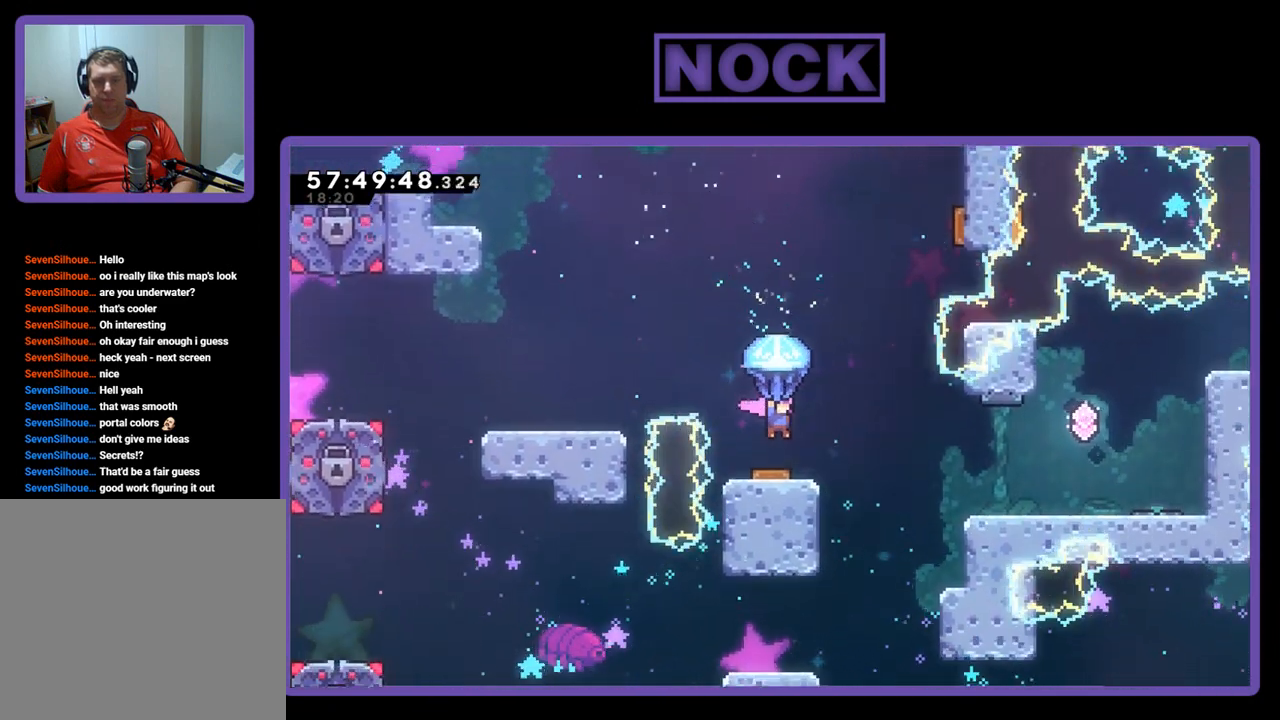
{"buttons": ["R2", "DPAD_RIGHT"], "right_stick": "center", "events": [[200, "DPAD_RIGHT", "down"]]}
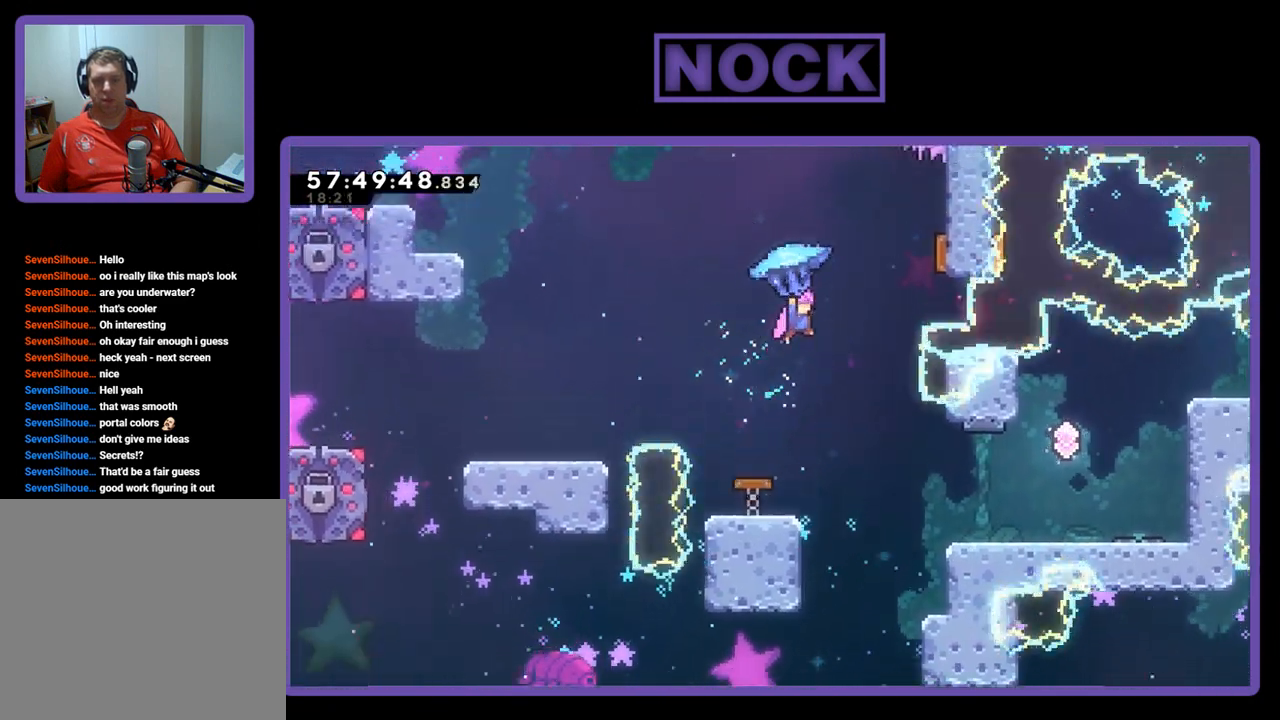
{"buttons": ["R2", "DPAD_UP"], "right_stick": "center", "events": [[433, "DPAD_UP", "down"], [500, "DPAD_RIGHT", "up"]]}
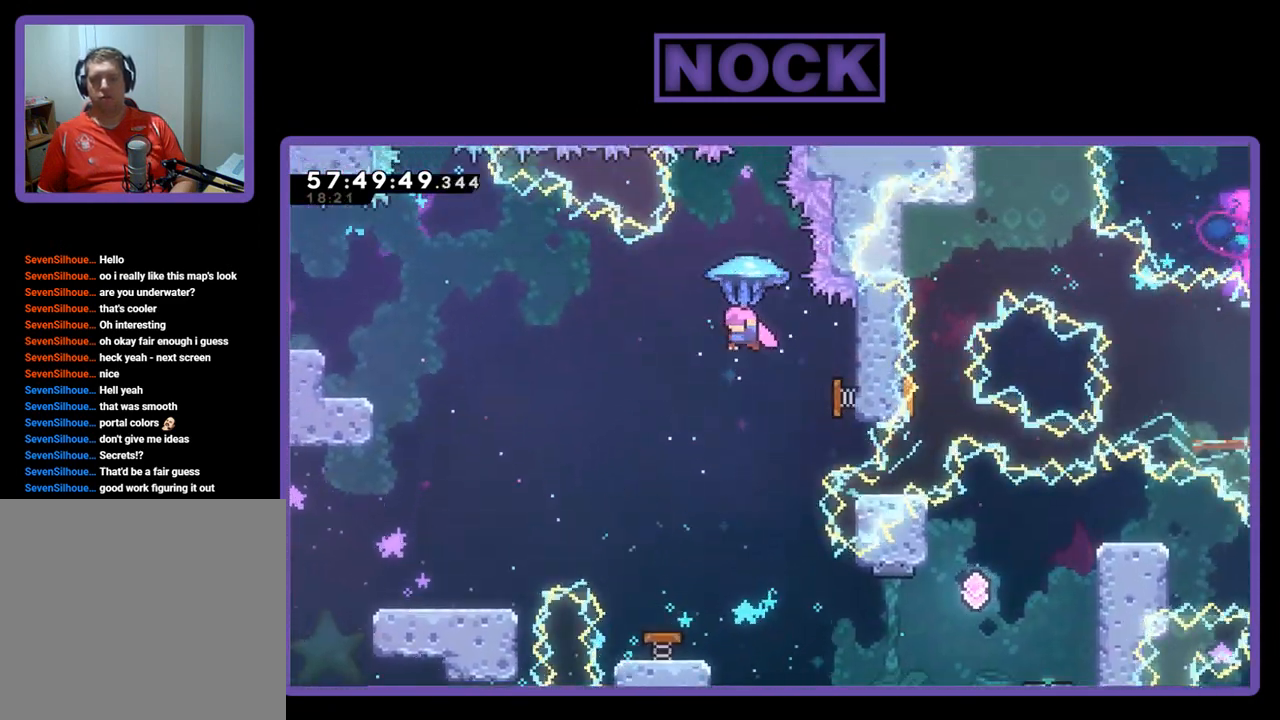
{"buttons": ["R2", "DPAD_UP"], "right_stick": "center", "events": [[33, "DPAD_LEFT", "down"], [500, "DPAD_LEFT", "up"]]}
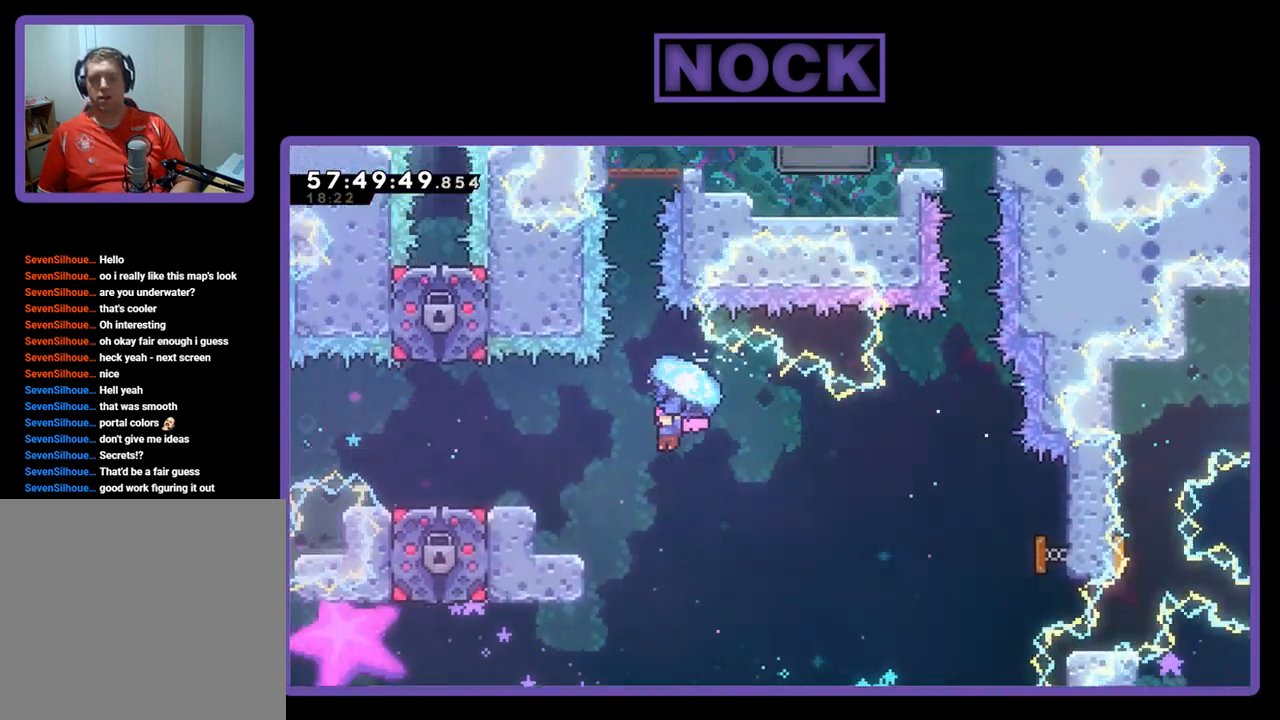
{"buttons": ["DPAD_UP"], "right_stick": "center", "events": [[33, "R2", "up"], [233, "CIRCLE", "down"], [500, "CIRCLE", "up"]]}
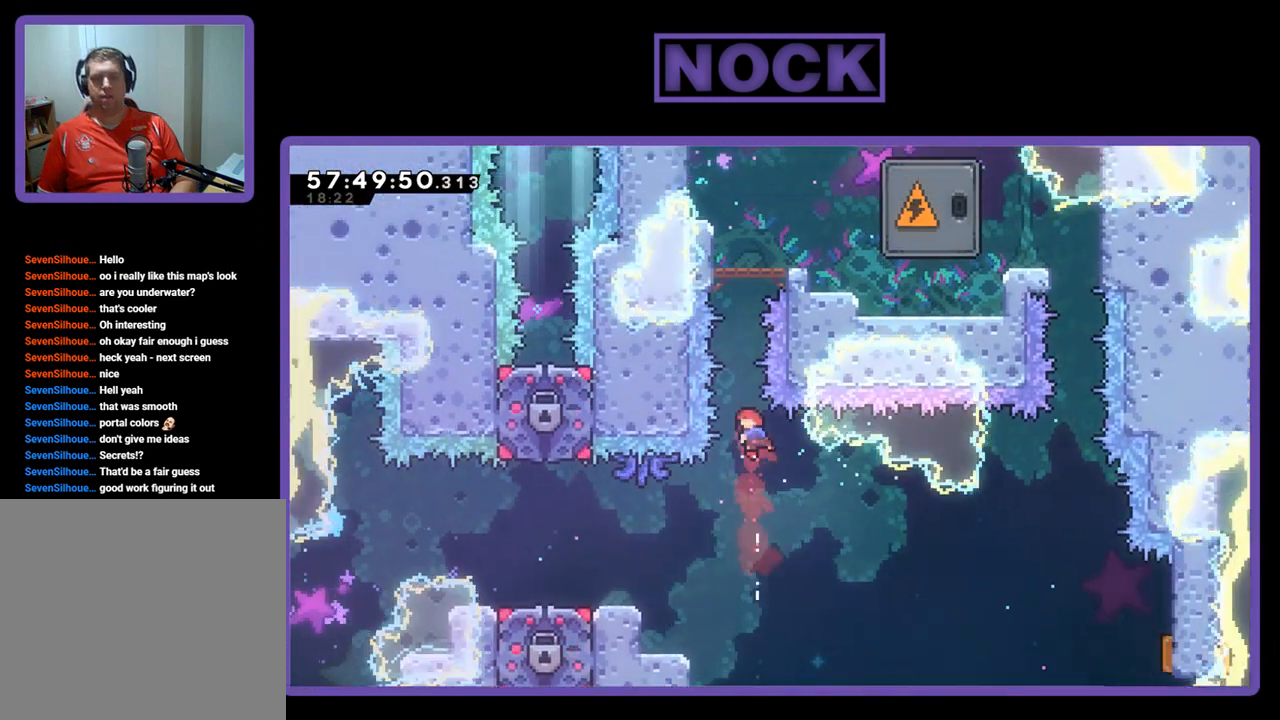
{"buttons": ["CIRCLE", "DPAD_UP"], "right_stick": "center", "events": [[167, "CIRCLE", "down"]]}
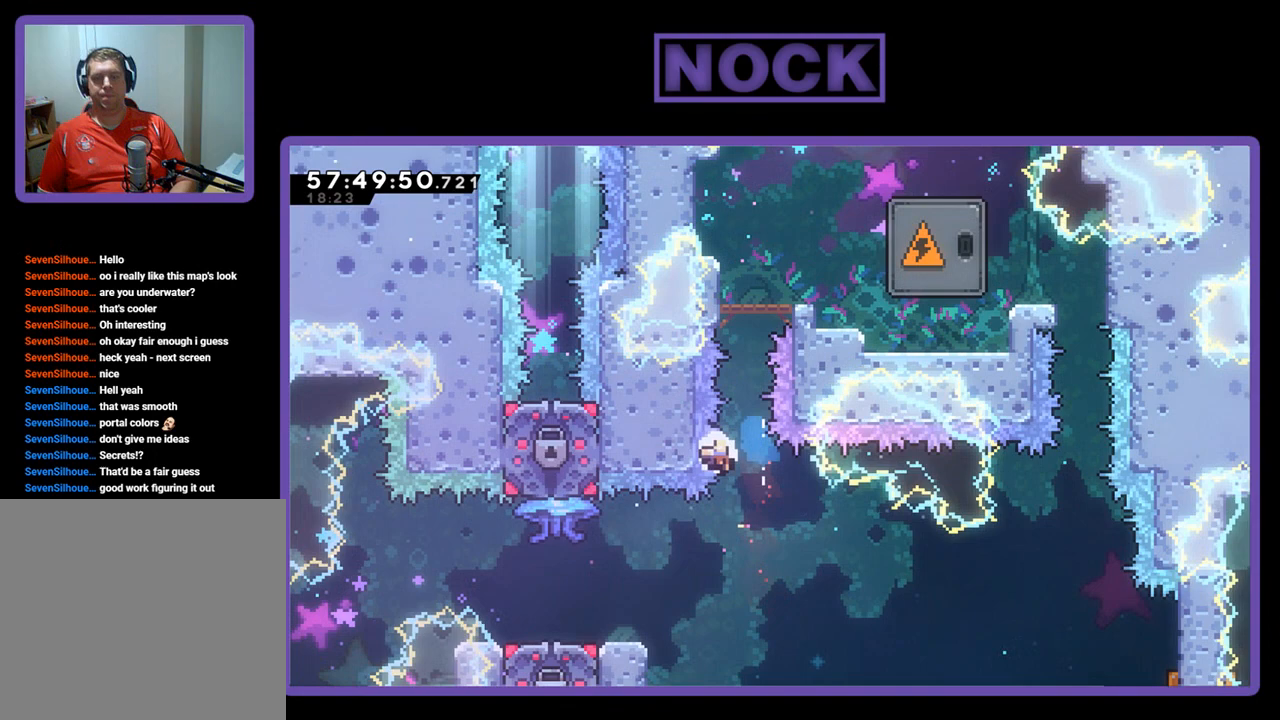
{"buttons": [], "right_stick": "center", "events": [[167, "R2", "down"], [200, "CIRCLE", "up"], [267, "DPAD_UP", "up"], [333, "R2", "up"]]}
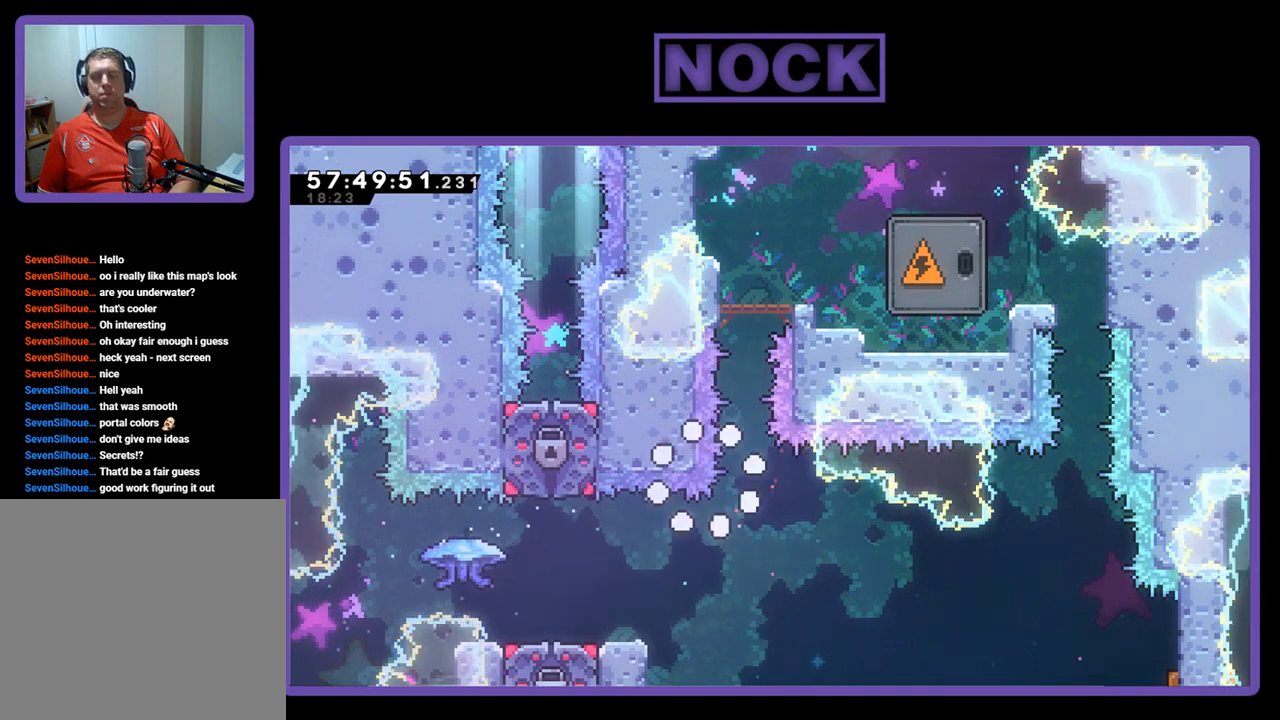
{"buttons": [], "right_stick": "center", "events": []}
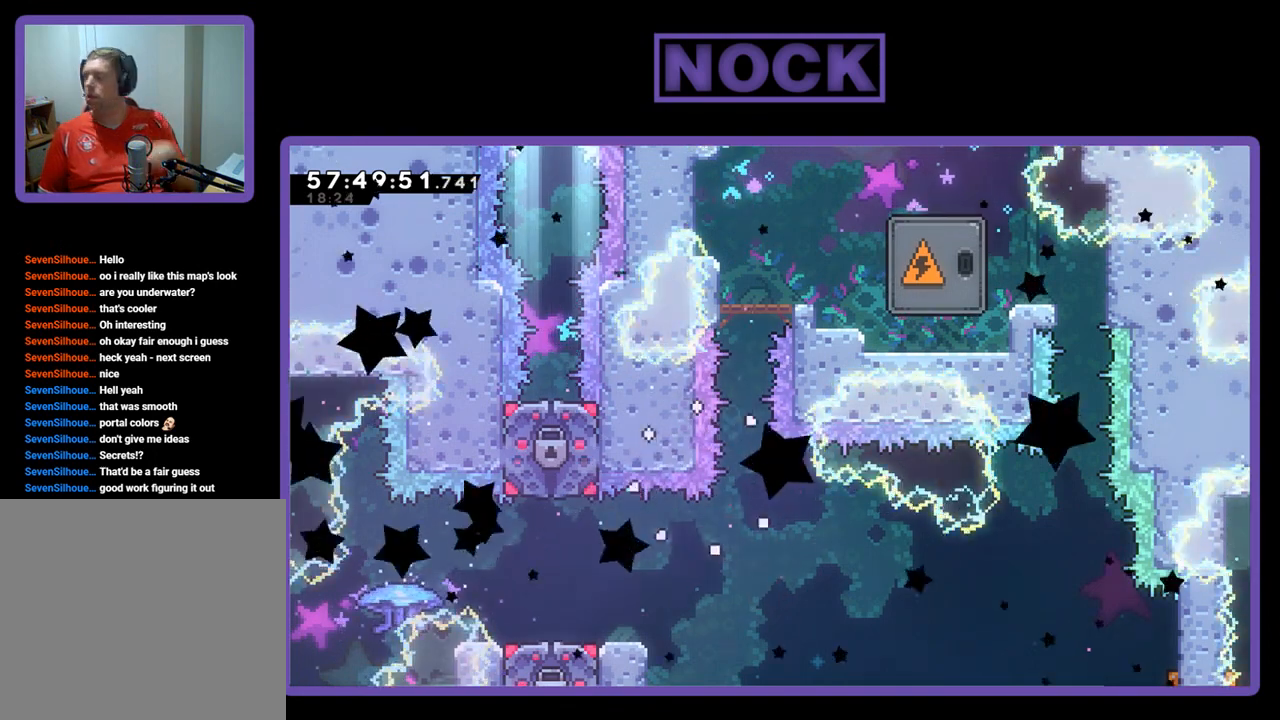
{"buttons": [], "right_stick": "center", "events": []}
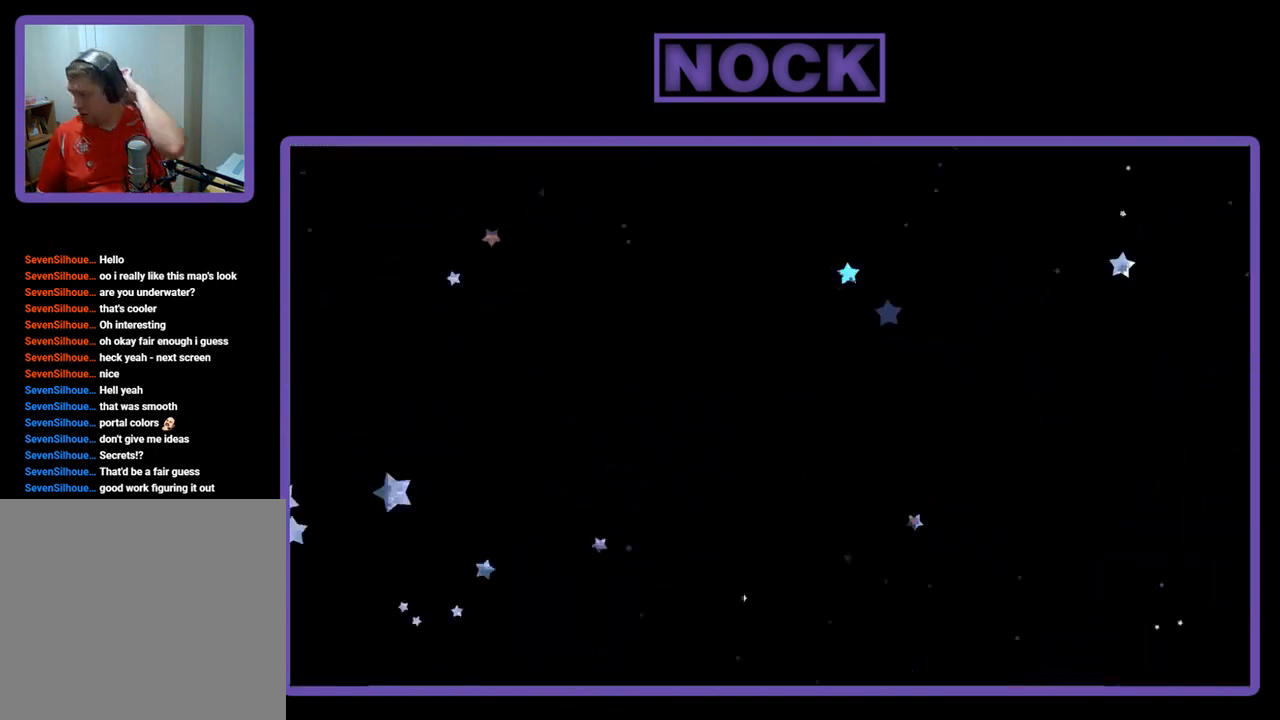
{"buttons": [], "right_stick": "center", "events": []}
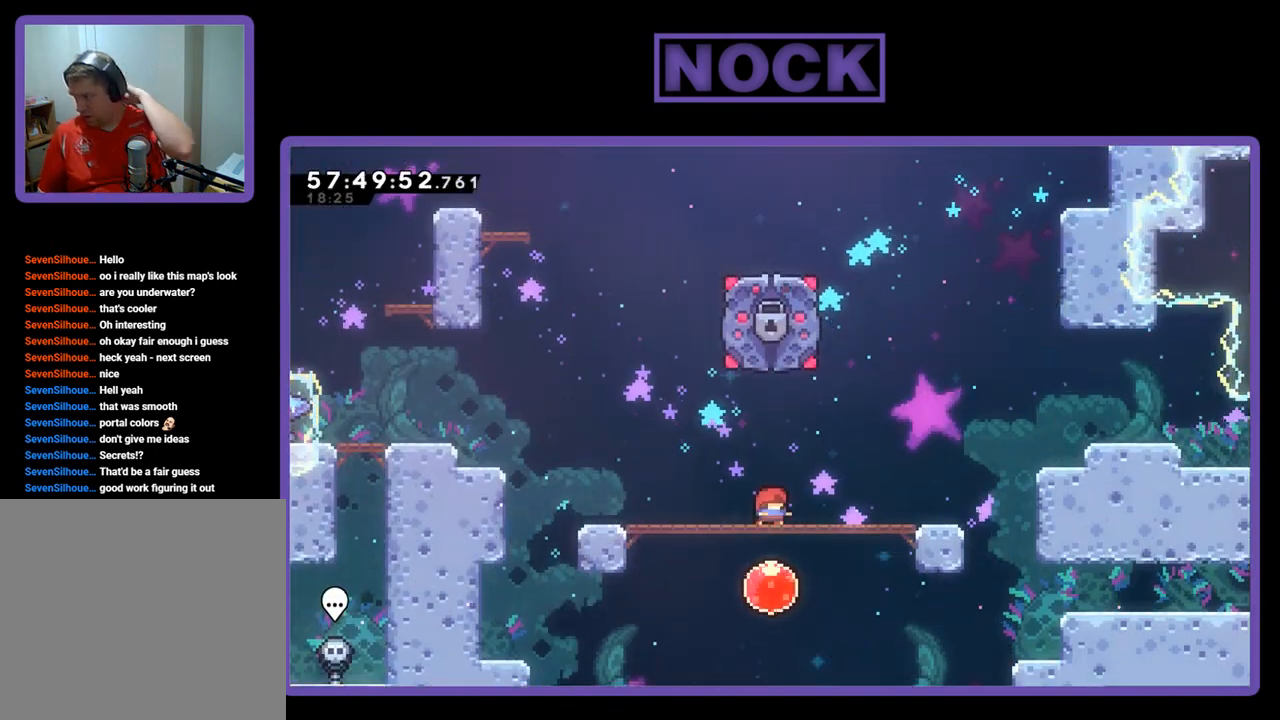
{"buttons": [], "right_stick": "center", "events": []}
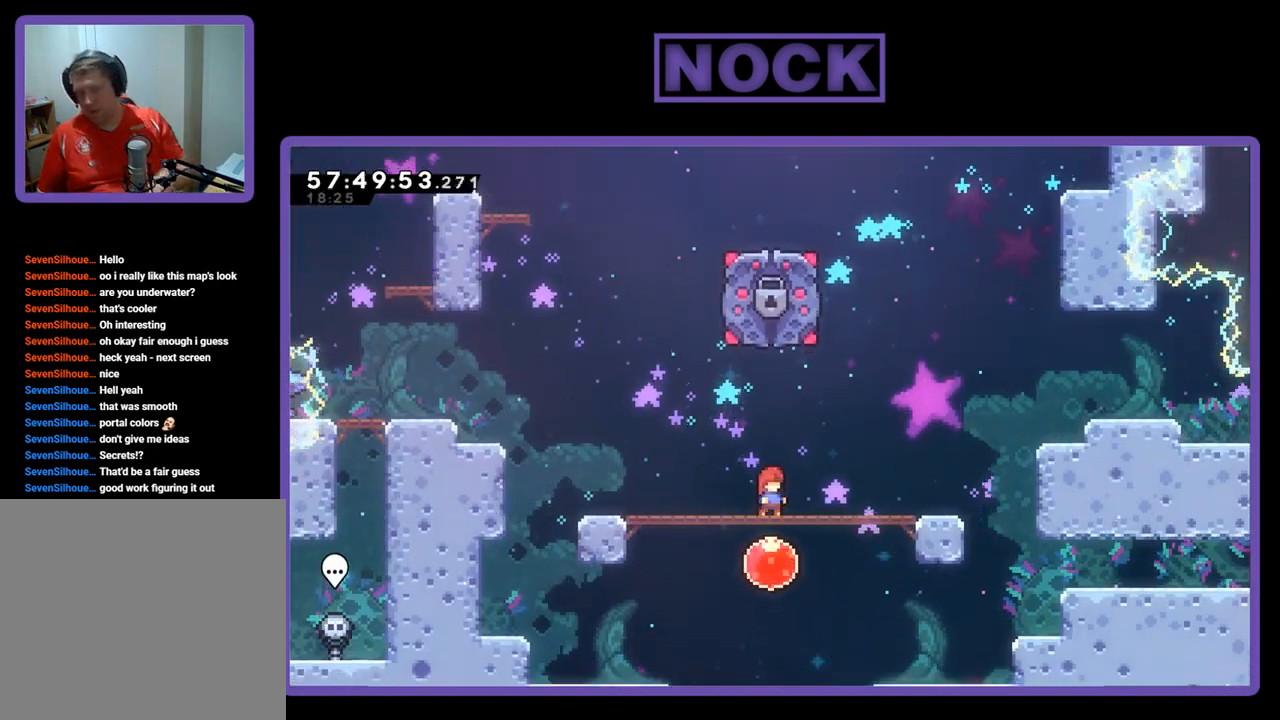
{"buttons": ["R2", "DPAD_RIGHT"], "right_stick": "center", "events": [[100, "DPAD_RIGHT", "down"], [167, "R2", "down"]]}
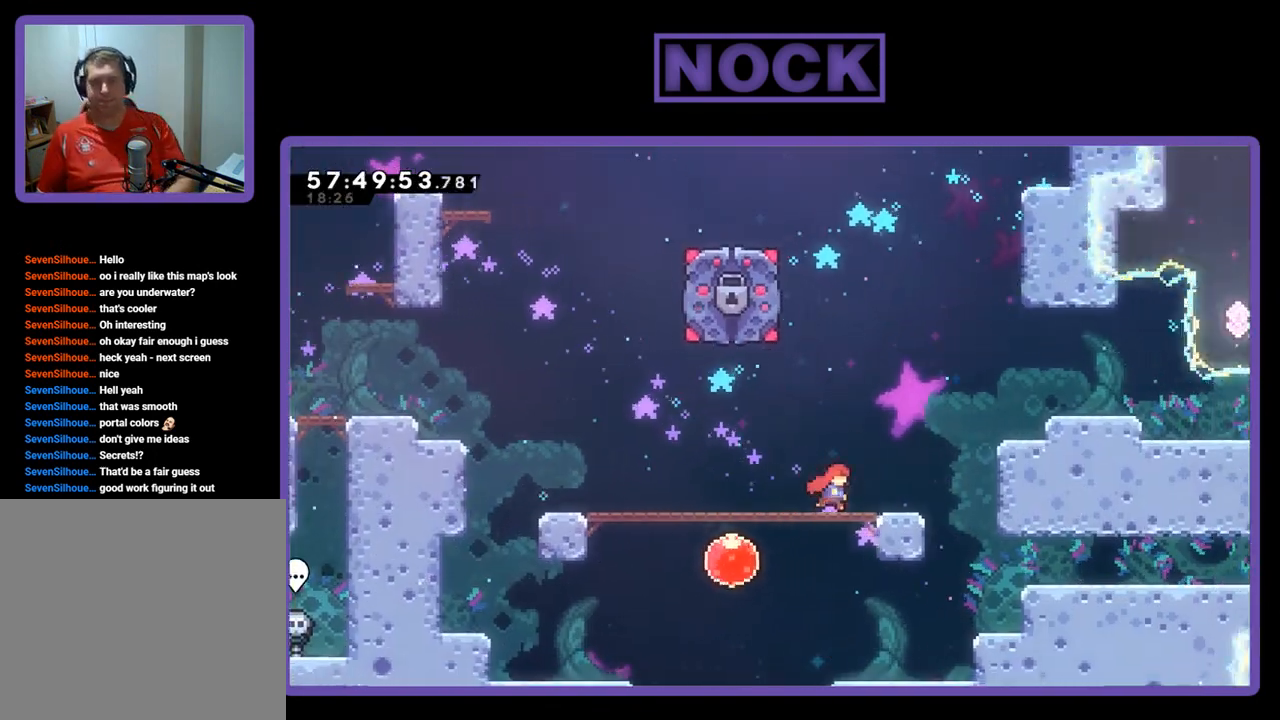
{"buttons": ["CIRCLE", "R2", "DPAD_UP"], "right_stick": "center", "events": [[33, "CROSS", "down"], [333, "CROSS", "up"], [333, "DPAD_UP", "down"], [400, "DPAD_RIGHT", "up"], [467, "CIRCLE", "down"]]}
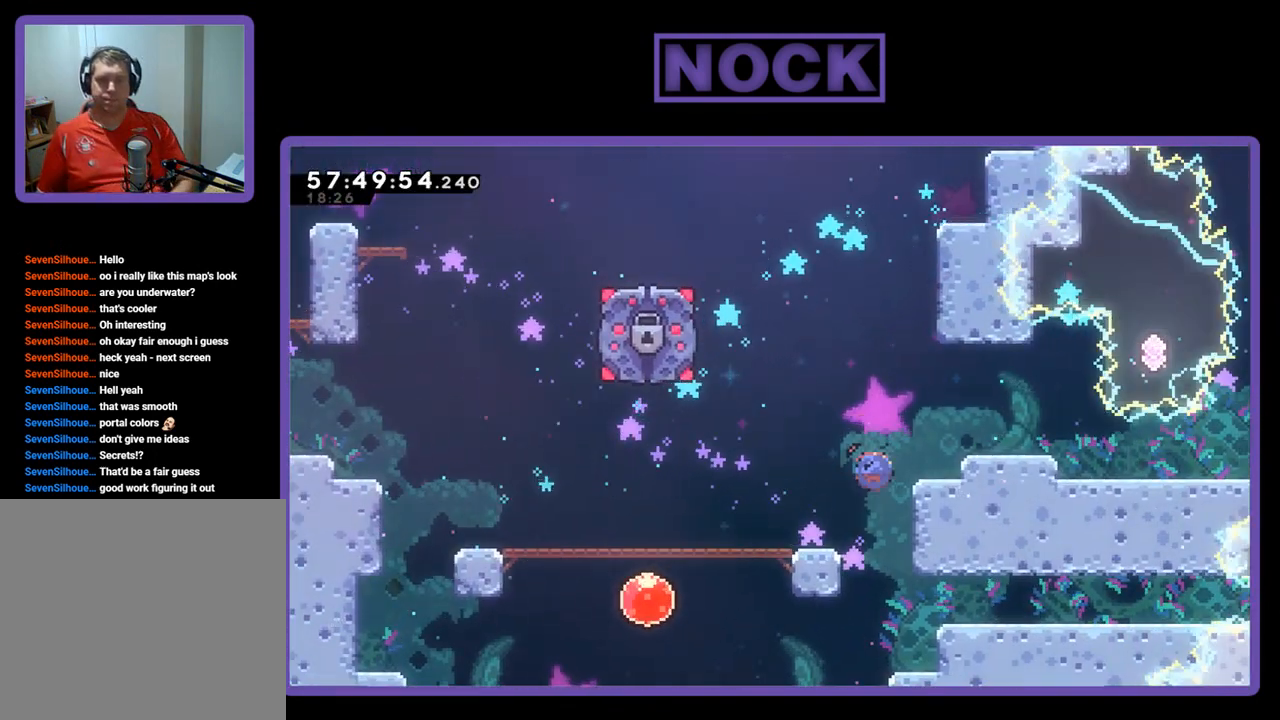
{"buttons": ["CROSS", "R2", "DPAD_UP", "DPAD_RIGHT"], "right_stick": "center", "events": [[300, "DPAD_RIGHT", "down"], [367, "CIRCLE", "up"], [467, "CROSS", "down"]]}
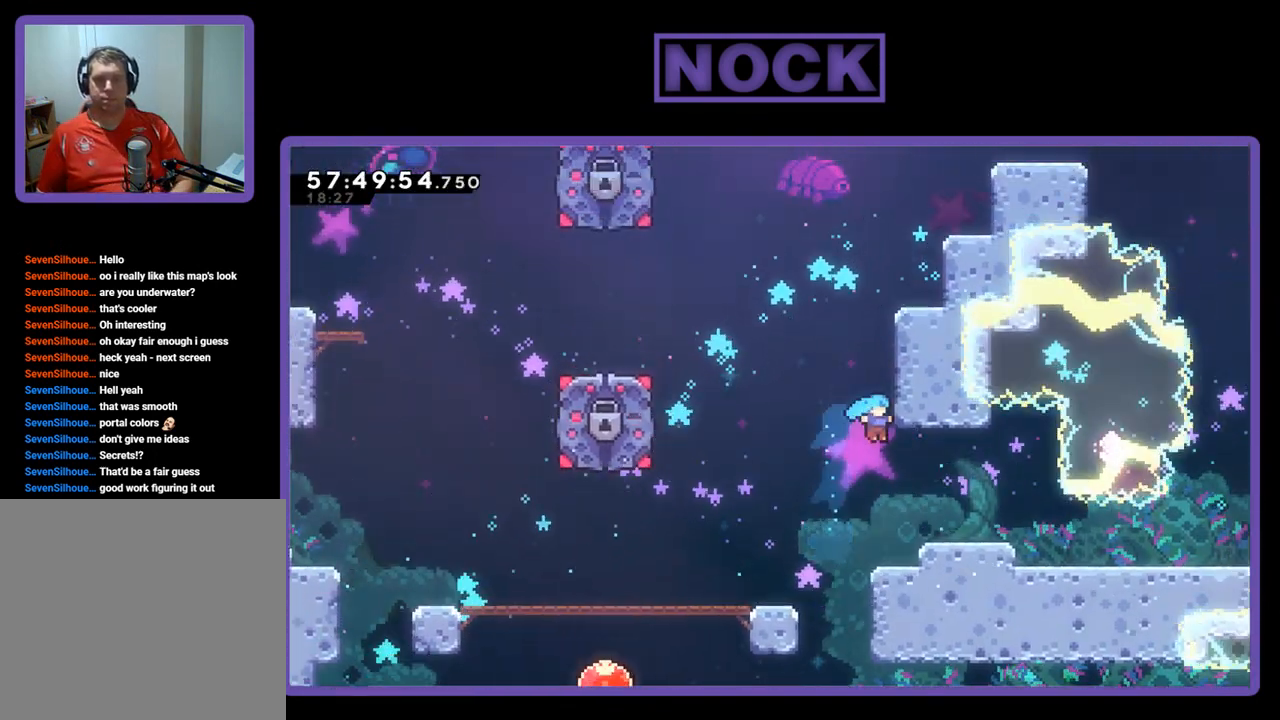
{"buttons": ["CROSS", "R2", "DPAD_UP"], "right_stick": "center", "events": [[167, "DPAD_RIGHT", "up"], [233, "CROSS", "up"], [267, "CROSS", "down"], [433, "CROSS", "up"], [500, "CROSS", "down"]]}
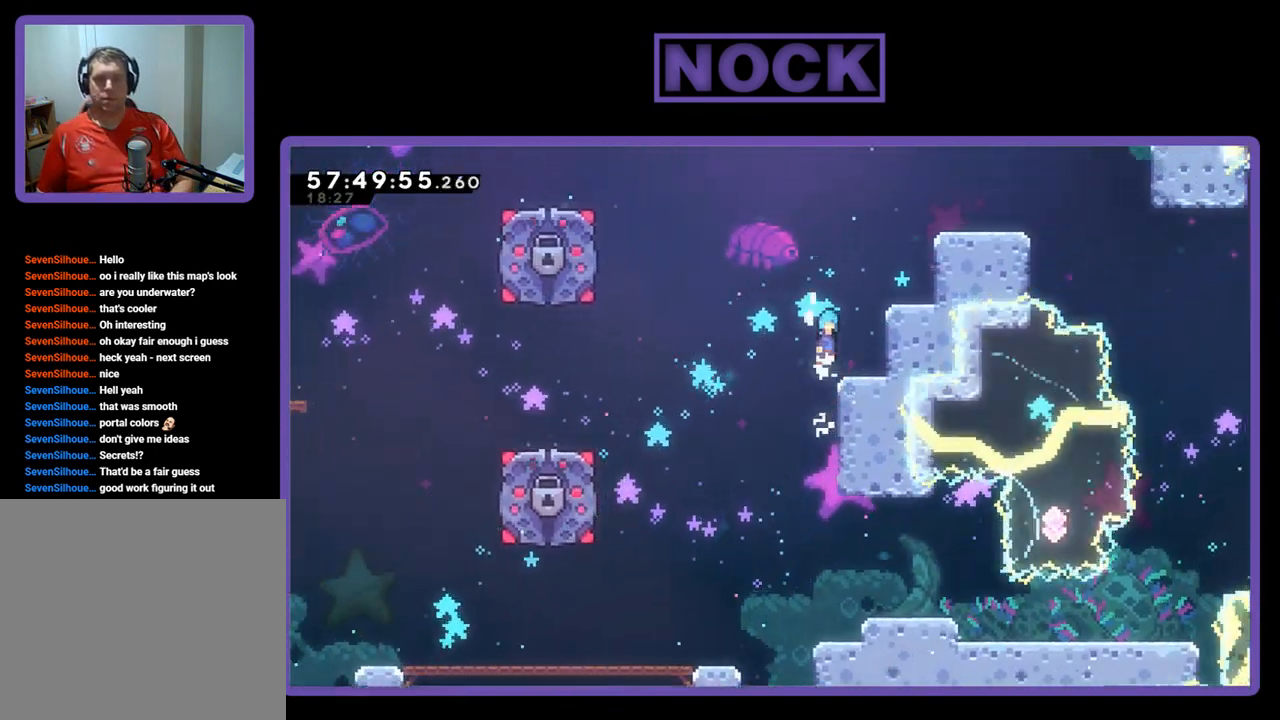
{"buttons": ["CROSS", "R2", "DPAD_UP", "DPAD_RIGHT"], "right_stick": "center", "events": [[33, "DPAD_RIGHT", "down"], [167, "DPAD_UP", "up"], [267, "CROSS", "up"], [300, "CROSS", "down"], [400, "DPAD_UP", "down"]]}
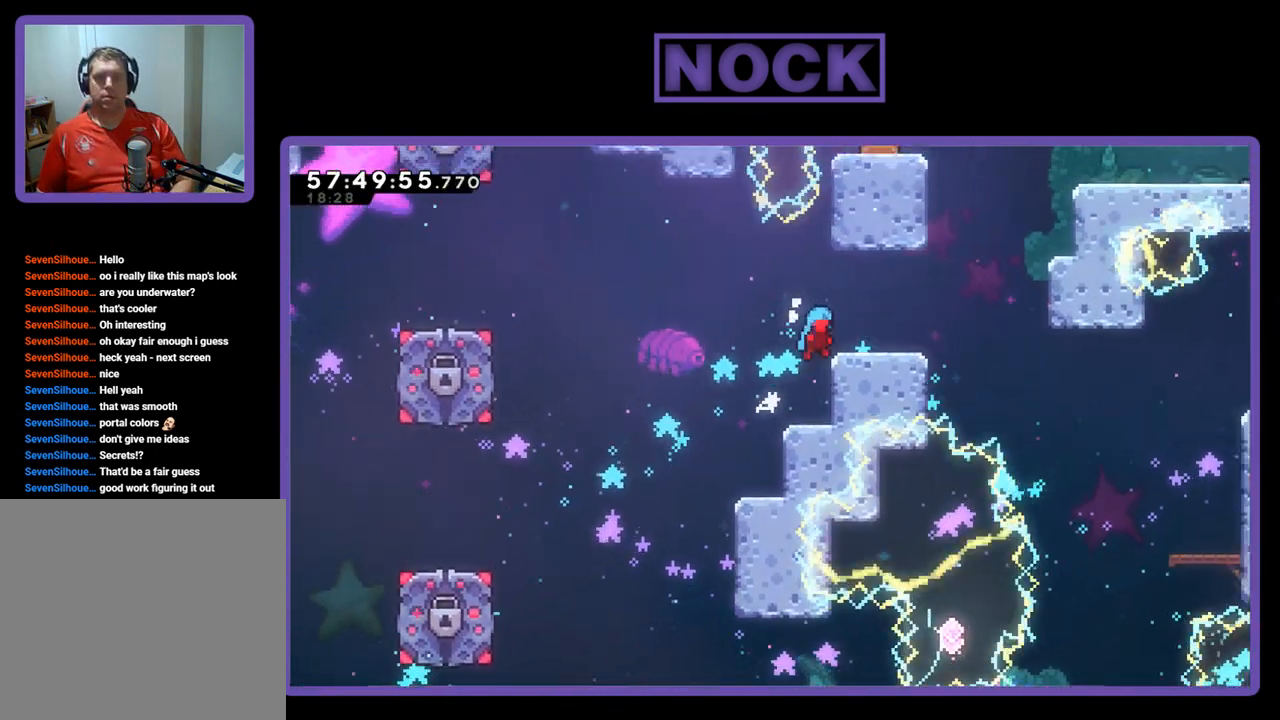
{"buttons": ["CROSS", "R2", "DPAD_RIGHT"], "right_stick": "center", "events": [[33, "CROSS", "up"], [167, "DPAD_UP", "up"], [367, "CROSS", "down"]]}
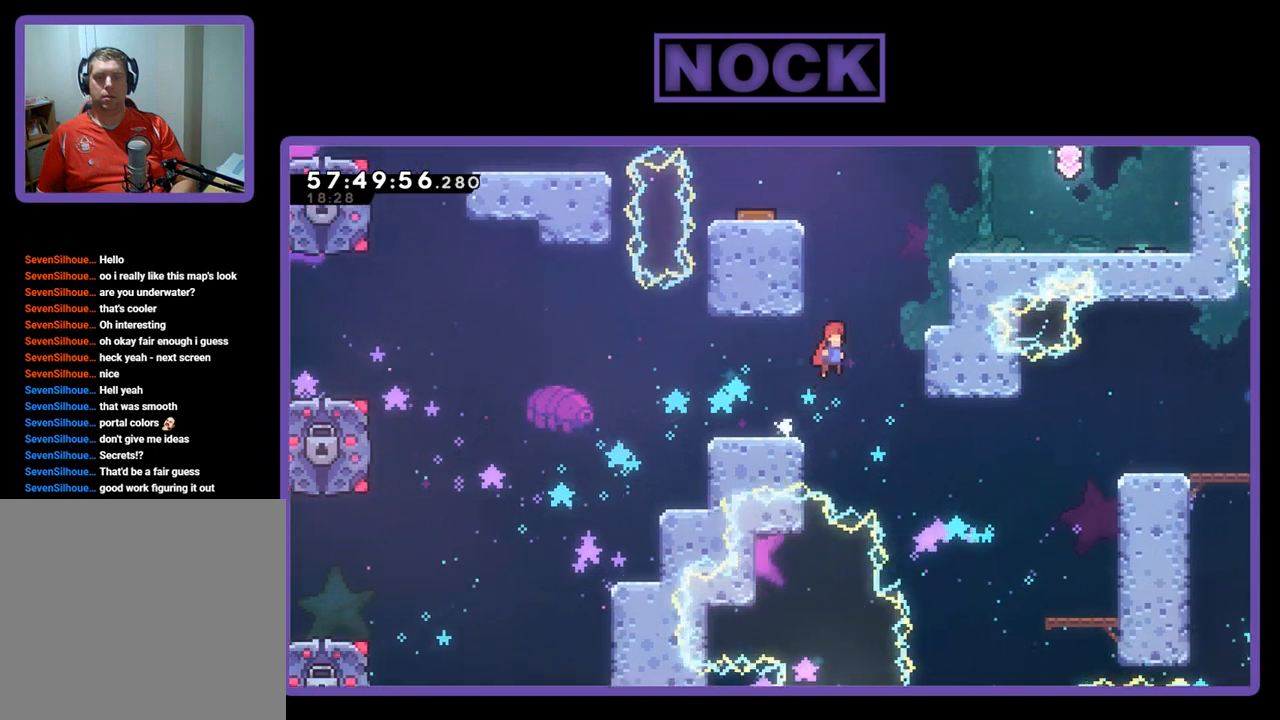
{"buttons": ["CIRCLE", "R2", "DPAD_UP", "DPAD_RIGHT"], "right_stick": "center", "events": [[100, "DPAD_UP", "down"], [133, "CROSS", "up"], [233, "CIRCLE", "down"]]}